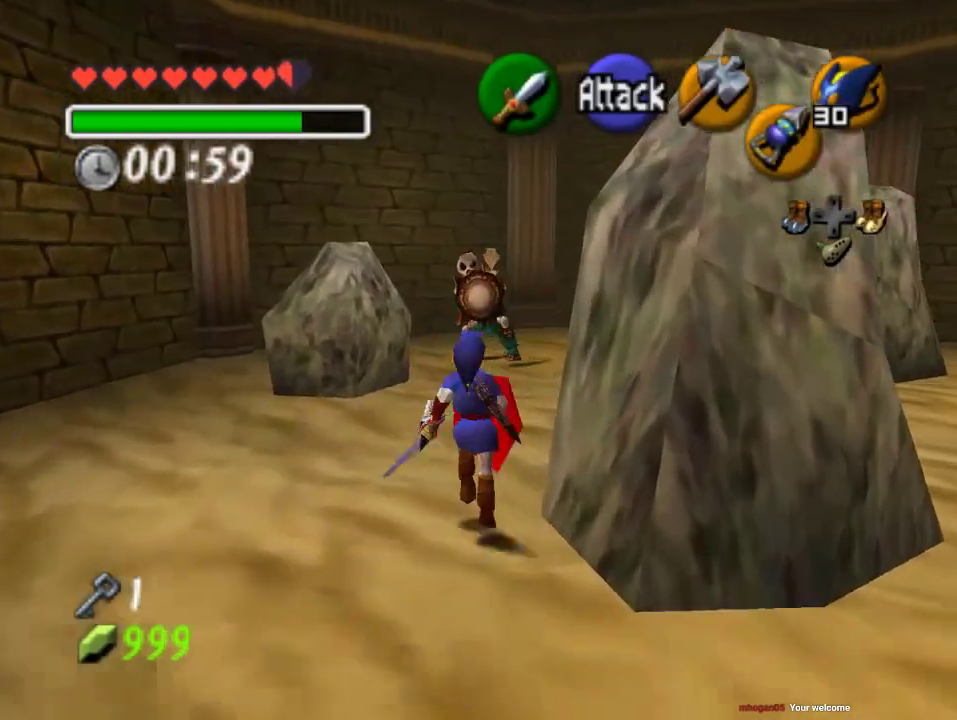
Gameplay with a controller (Nintendo layout); each line is a JSON object with the inputs held at the frame after it. "events" lists button and stick changes between this image and that frame as [ms after this image, input, new state], when the widget could be followed in between. Not read: L3 R3 Z.
{"buttons": [], "left_stick": "up", "events": [[267, "A", "down"], [400, "A", "up"]]}
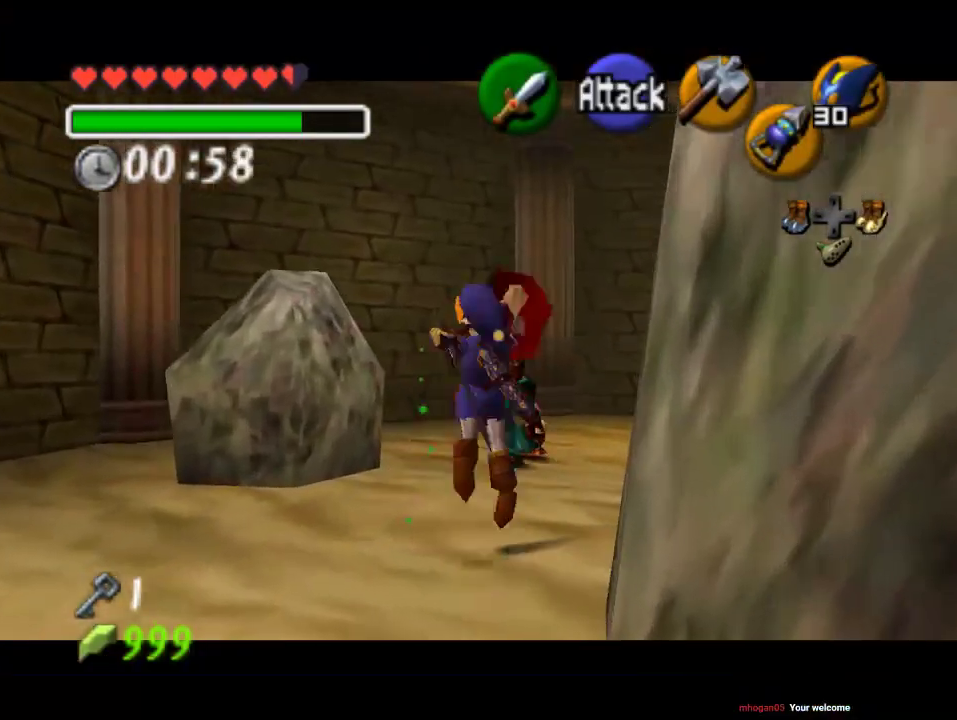
{"buttons": [], "left_stick": "center", "events": [[200, "left_stick", "center"]]}
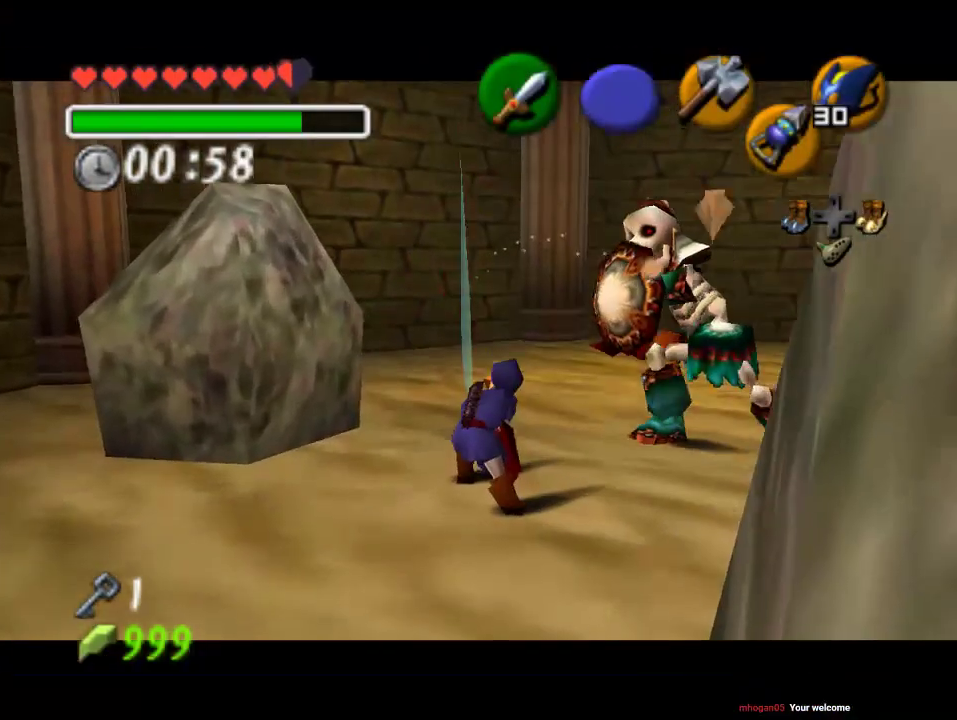
{"buttons": [], "left_stick": "right", "events": [[133, "left_stick", "right"]]}
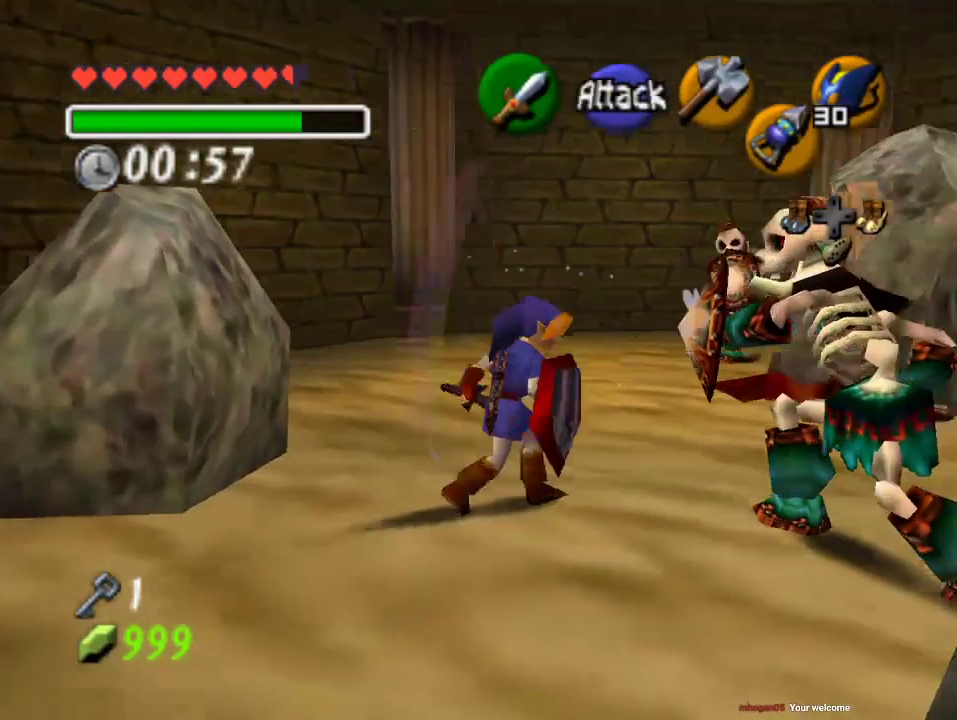
{"buttons": [], "left_stick": "center", "events": [[133, "left_stick", "center"]]}
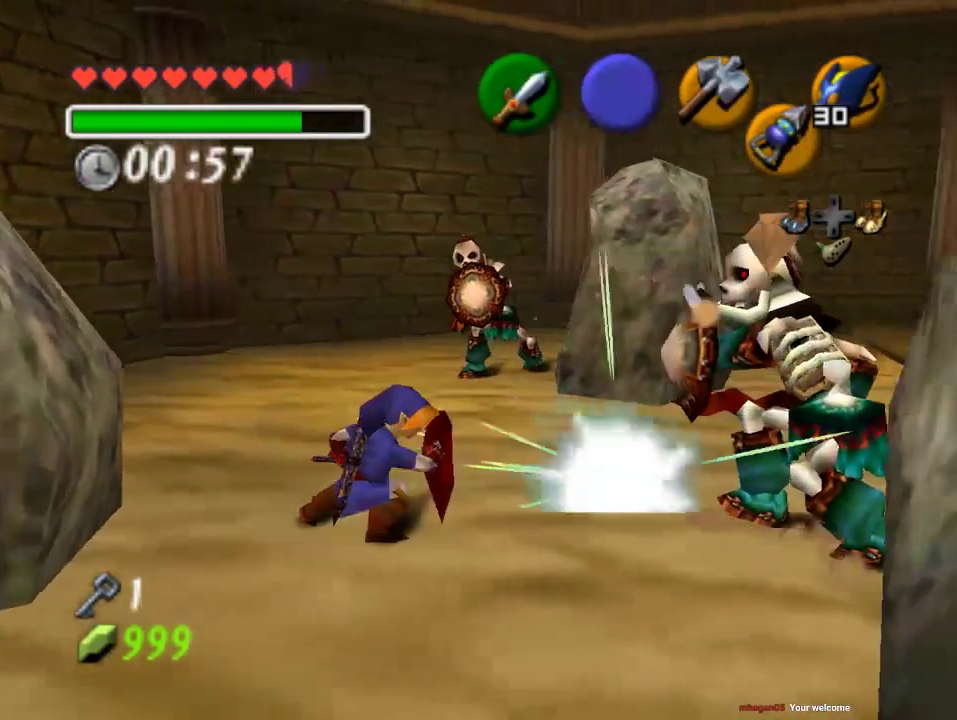
{"buttons": [], "left_stick": "up-right", "events": [[100, "left_stick", "down-right"], [167, "left_stick", "right"], [433, "left_stick", "up-right"]]}
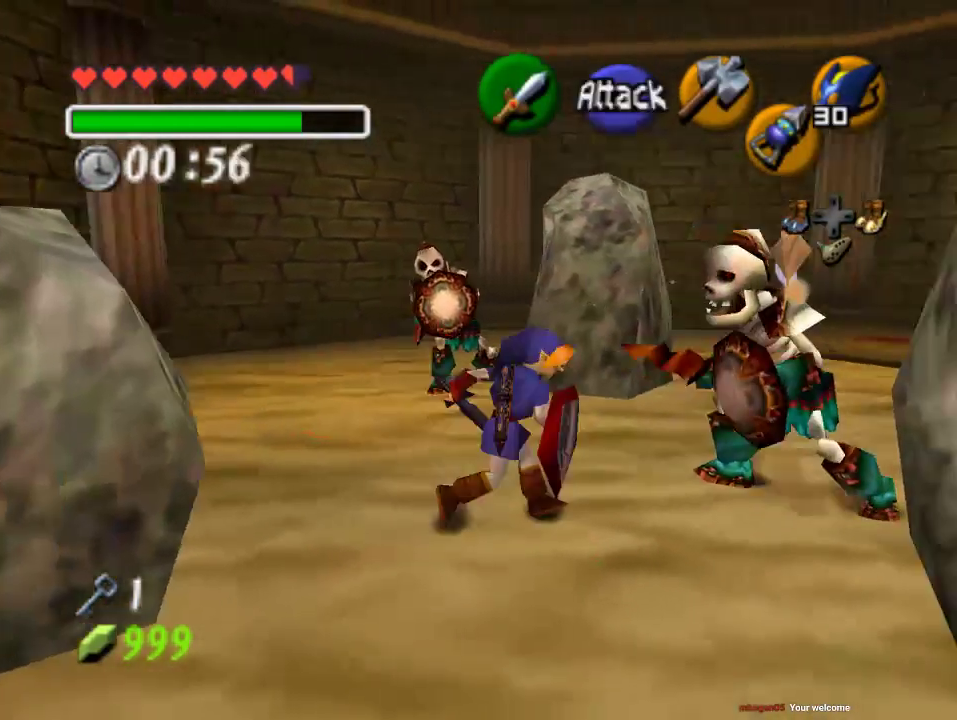
{"buttons": [], "left_stick": "center", "events": [[133, "left_stick", "center"]]}
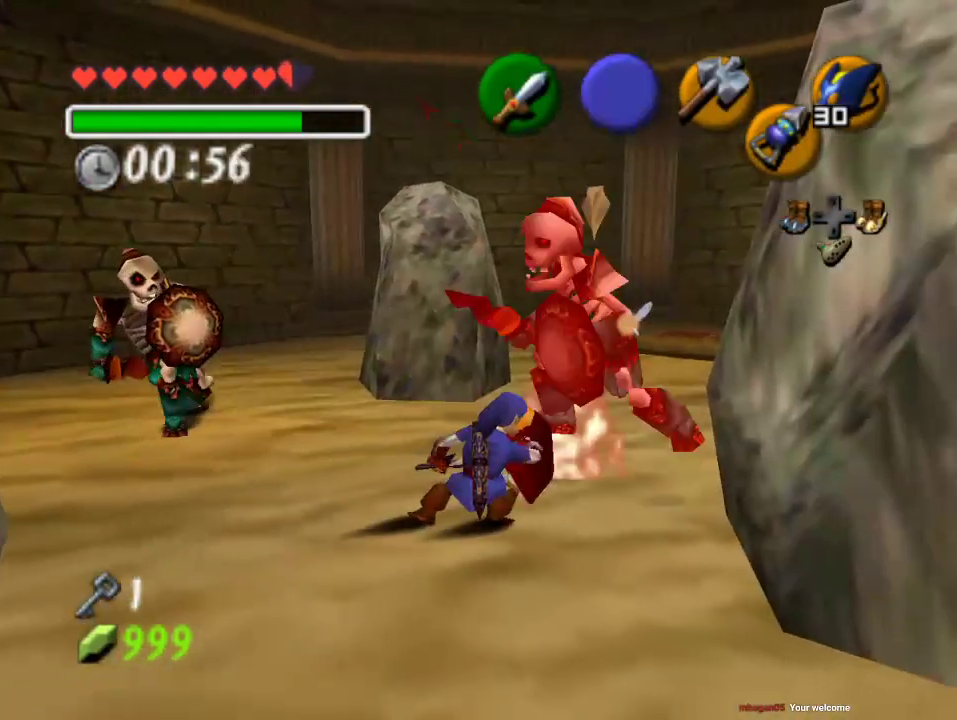
{"buttons": [], "left_stick": "down-left", "events": [[267, "left_stick", "up-right"], [400, "left_stick", "down-left"]]}
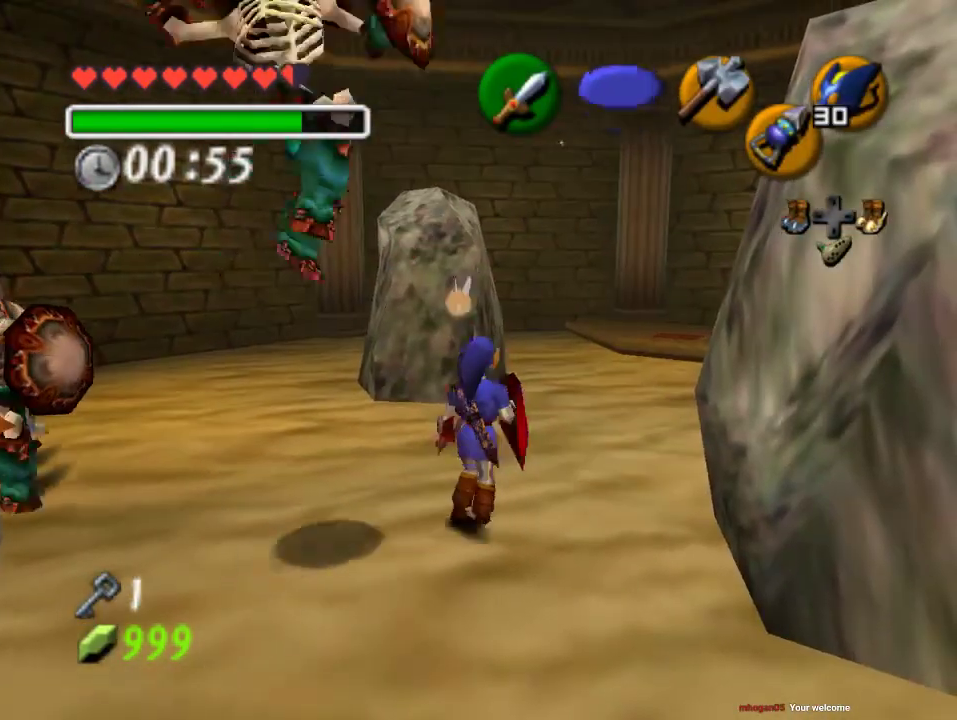
{"buttons": [], "left_stick": "center", "events": [[267, "left_stick", "center"]]}
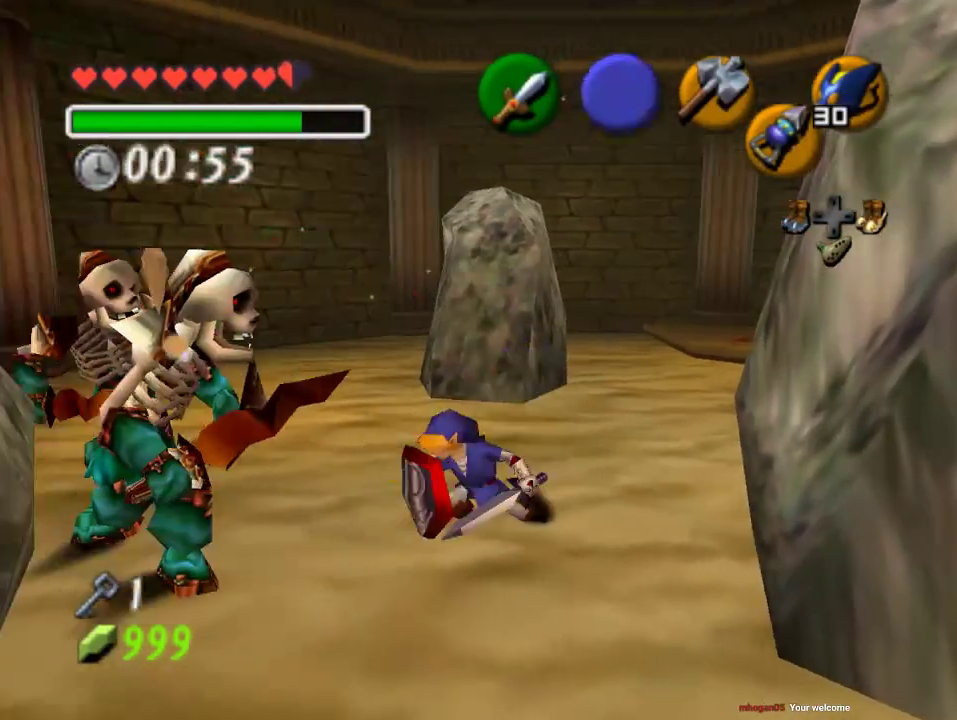
{"buttons": [], "left_stick": "up-left", "events": [[267, "left_stick", "down-left"], [400, "left_stick", "up-left"]]}
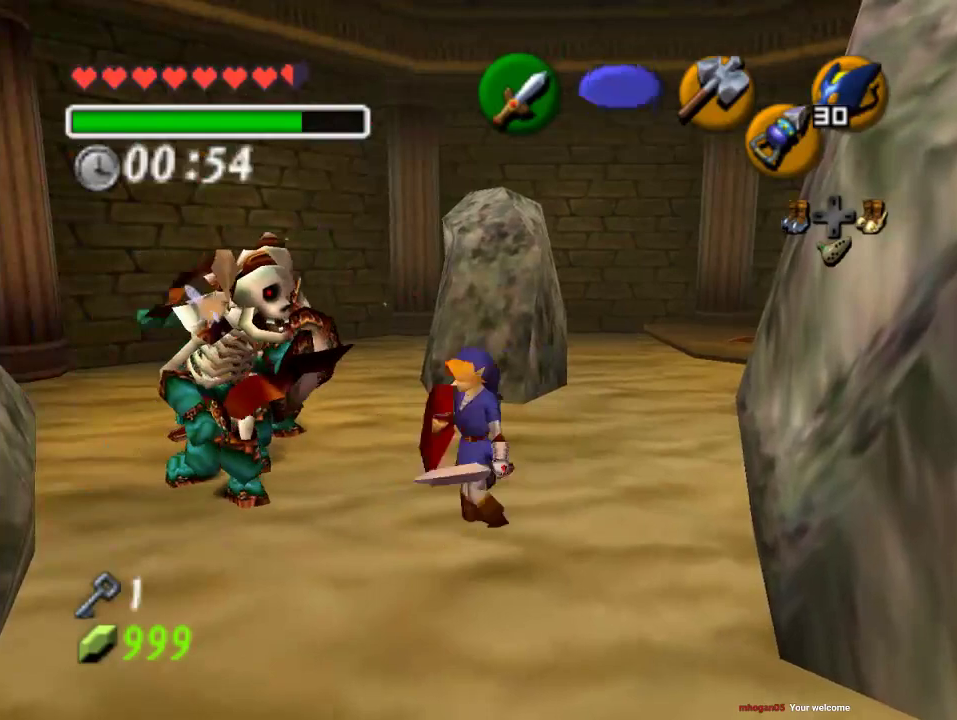
{"buttons": ["C_LEFT"], "left_stick": "center", "events": [[67, "C_LEFT", "down"], [67, "left_stick", "center"], [167, "C_LEFT", "up"], [233, "C_LEFT", "down"], [367, "C_LEFT", "up"], [433, "C_LEFT", "down"]]}
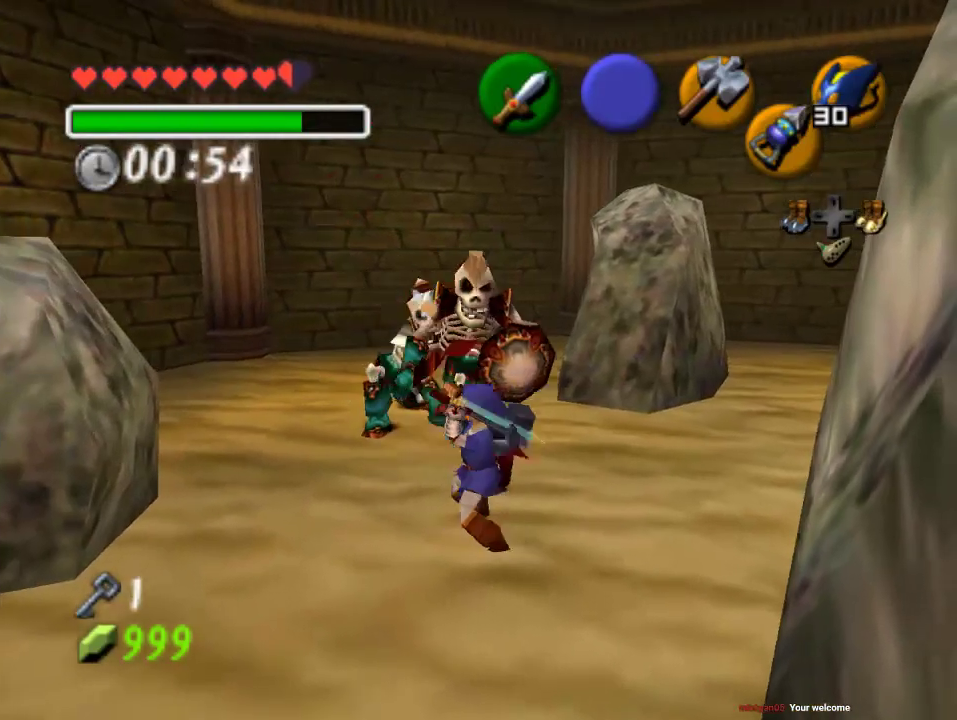
{"buttons": [], "left_stick": "down", "events": [[33, "C_LEFT", "up"], [367, "left_stick", "down"]]}
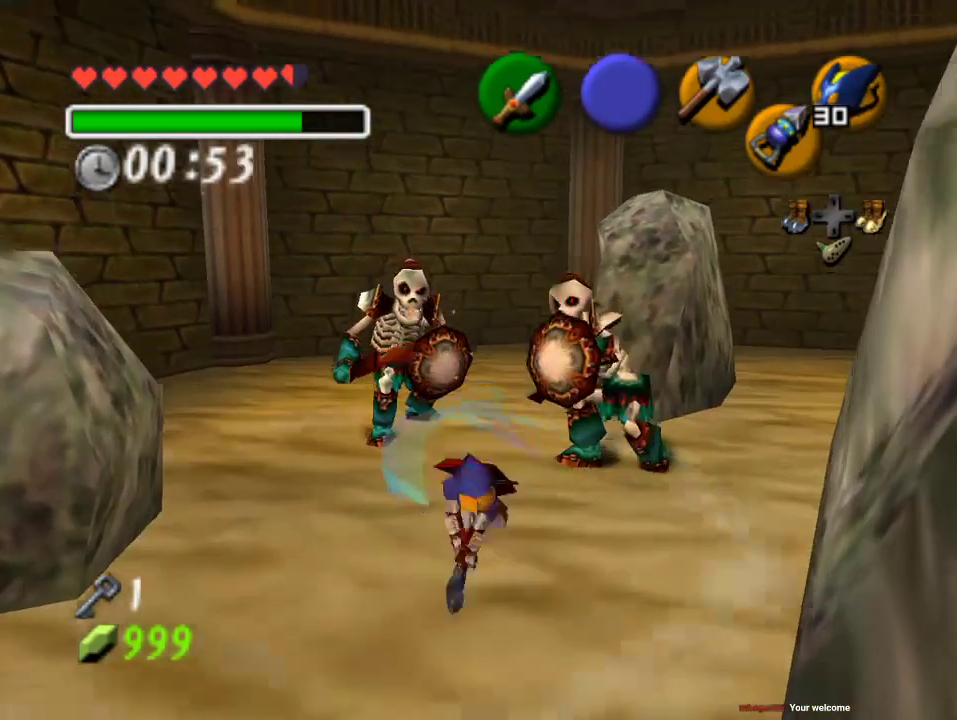
{"buttons": [], "left_stick": "down", "events": []}
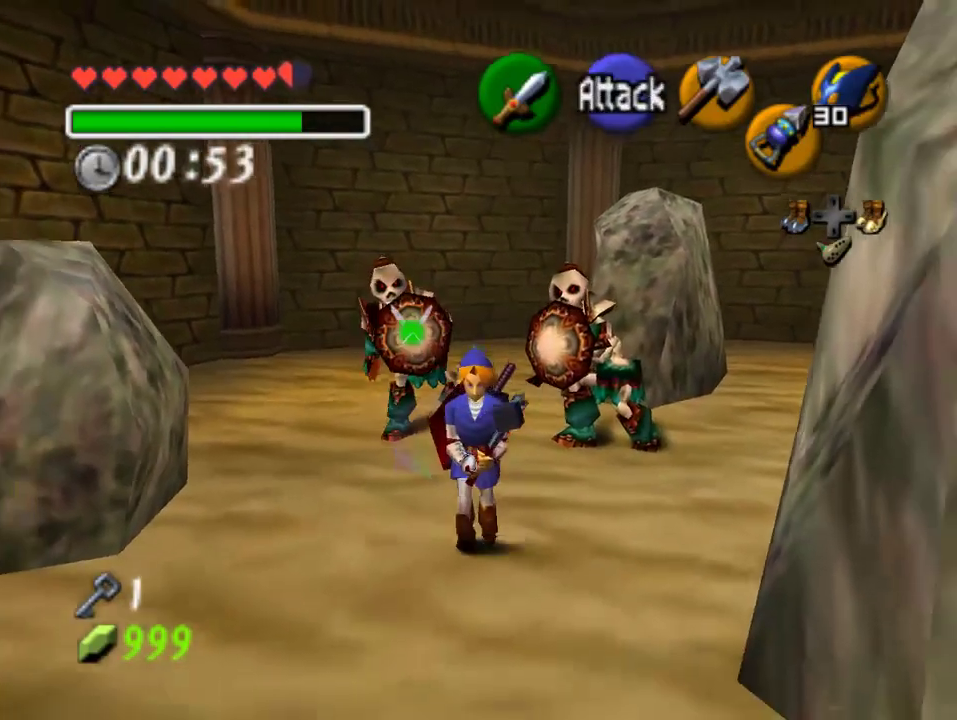
{"buttons": [], "left_stick": "down", "events": []}
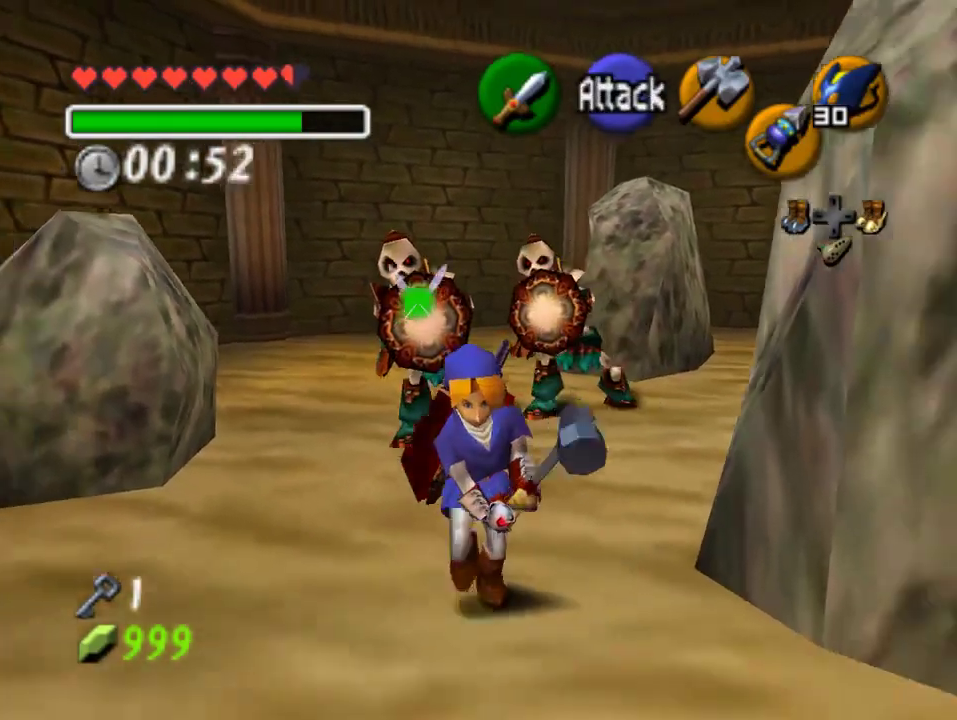
{"buttons": [], "left_stick": "down", "events": []}
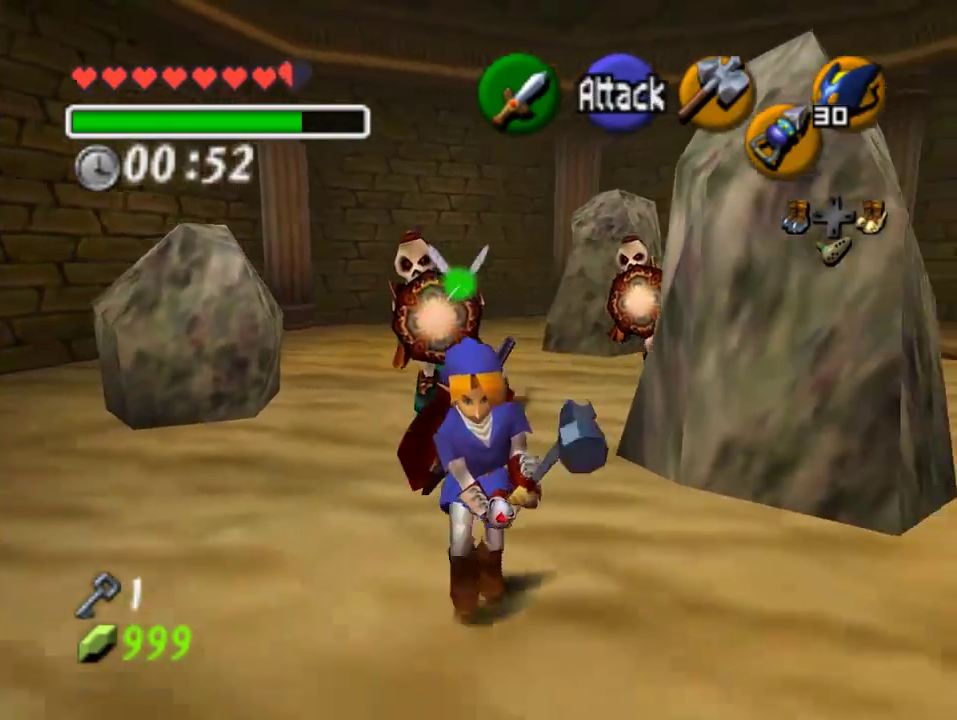
{"buttons": [], "left_stick": "up", "events": [[167, "left_stick", "center"], [267, "left_stick", "up"]]}
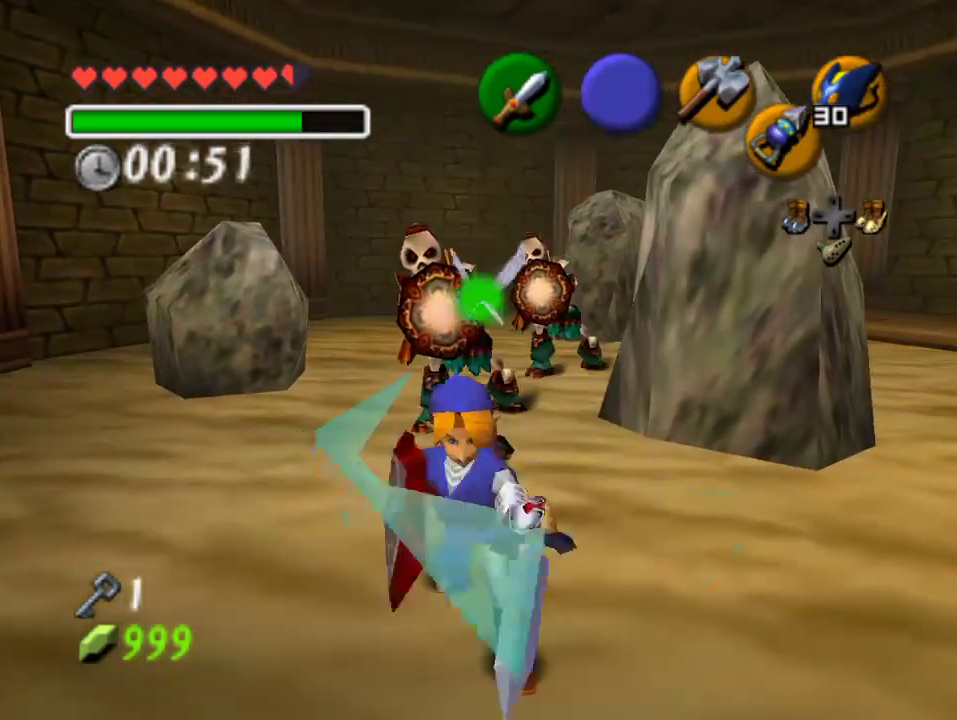
{"buttons": [], "left_stick": "center", "events": [[100, "left_stick", "center"], [133, "A", "down"], [200, "A", "up"]]}
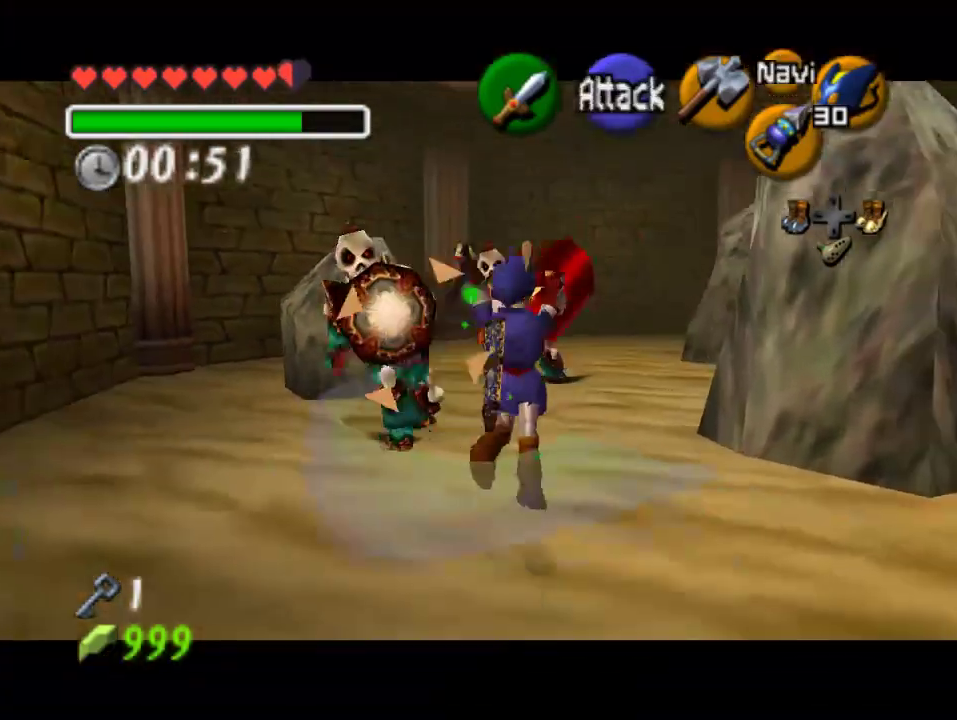
{"buttons": [], "left_stick": "down", "events": [[367, "left_stick", "down"]]}
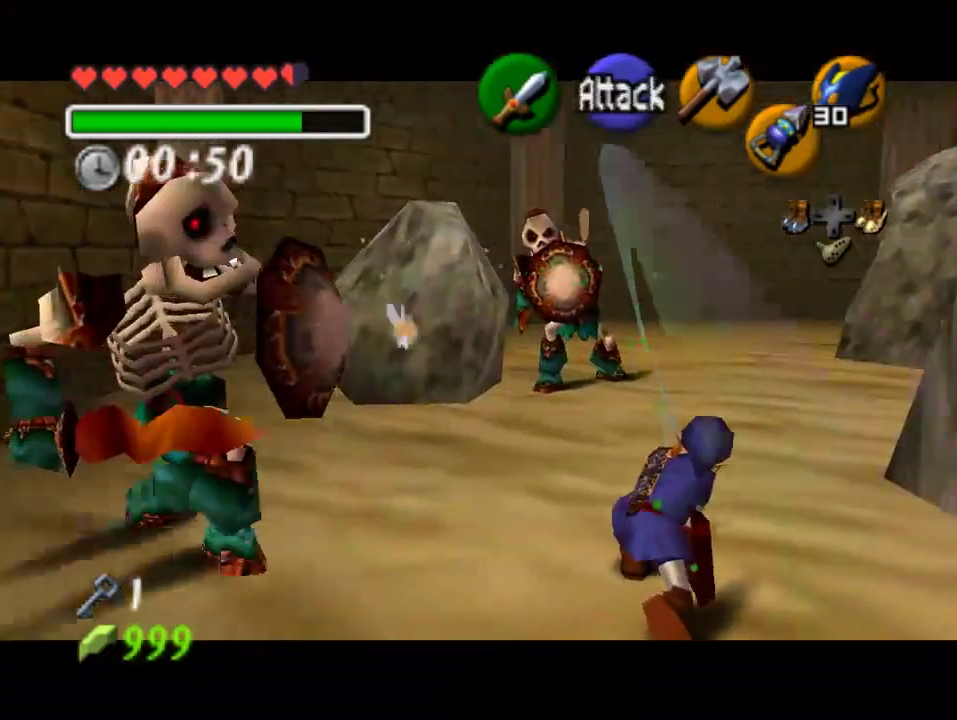
{"buttons": [], "left_stick": "center", "events": [[67, "left_stick", "down-right"], [500, "left_stick", "center"]]}
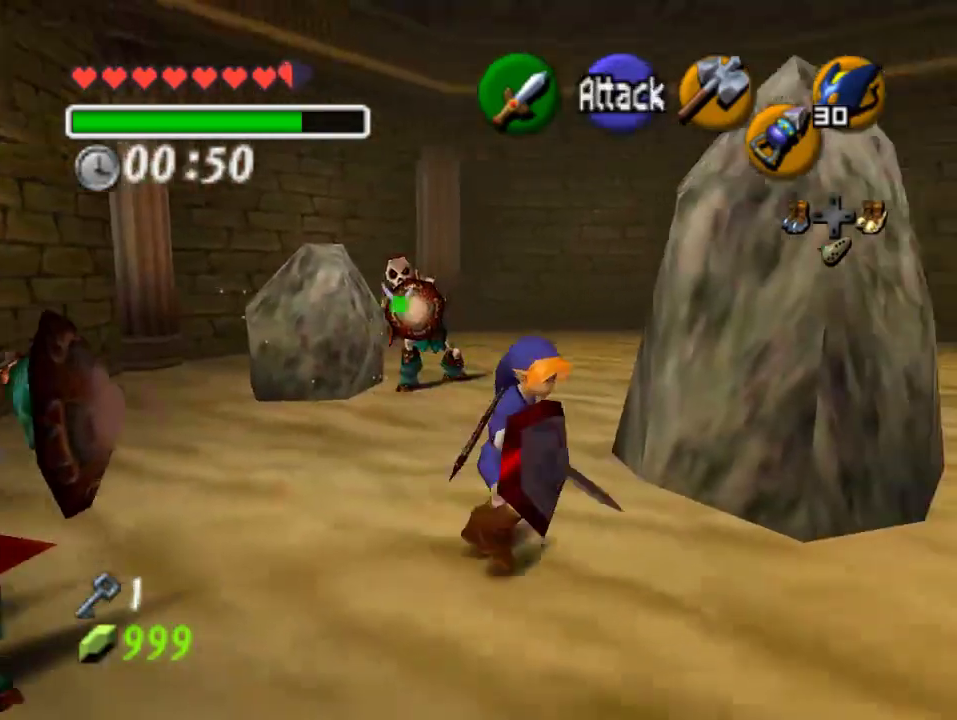
{"buttons": [], "left_stick": "center", "events": []}
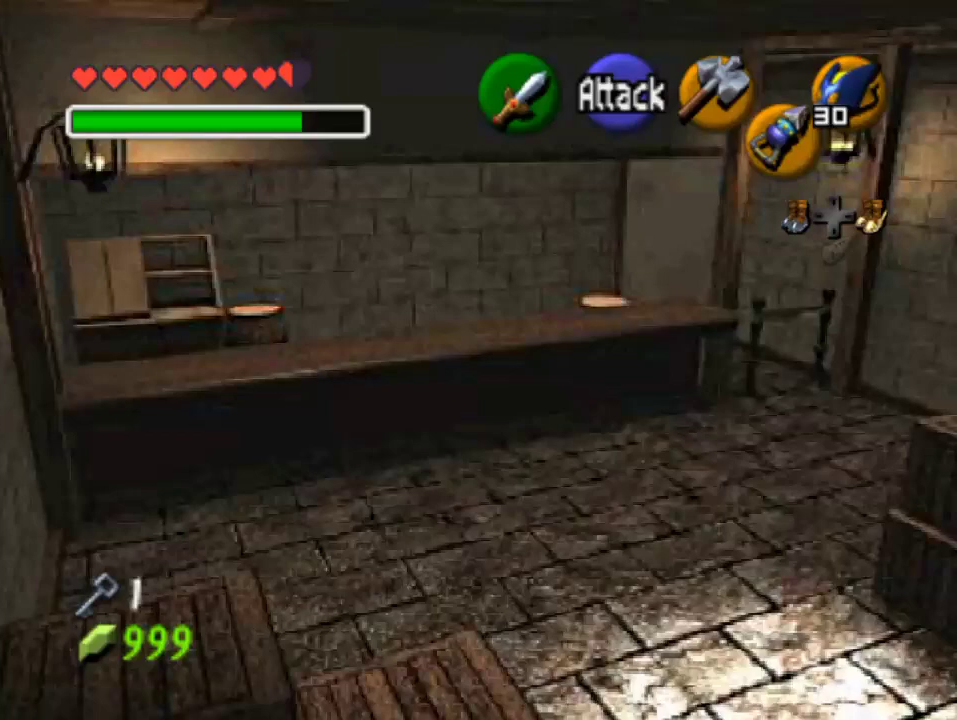
{"buttons": [], "left_stick": "center", "events": []}
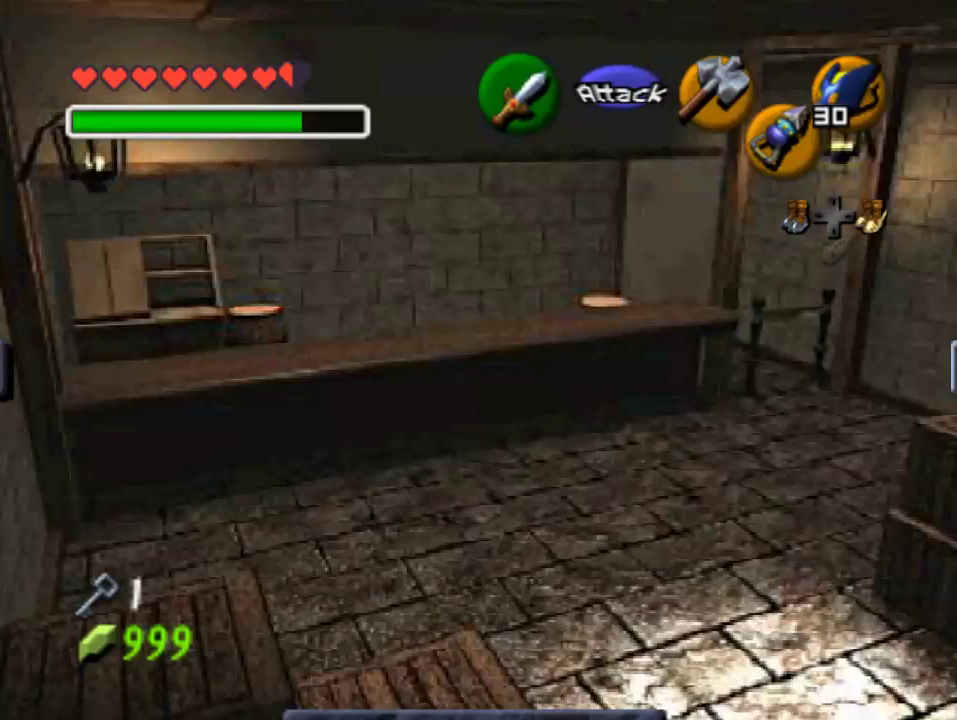
{"buttons": [], "left_stick": "center", "events": []}
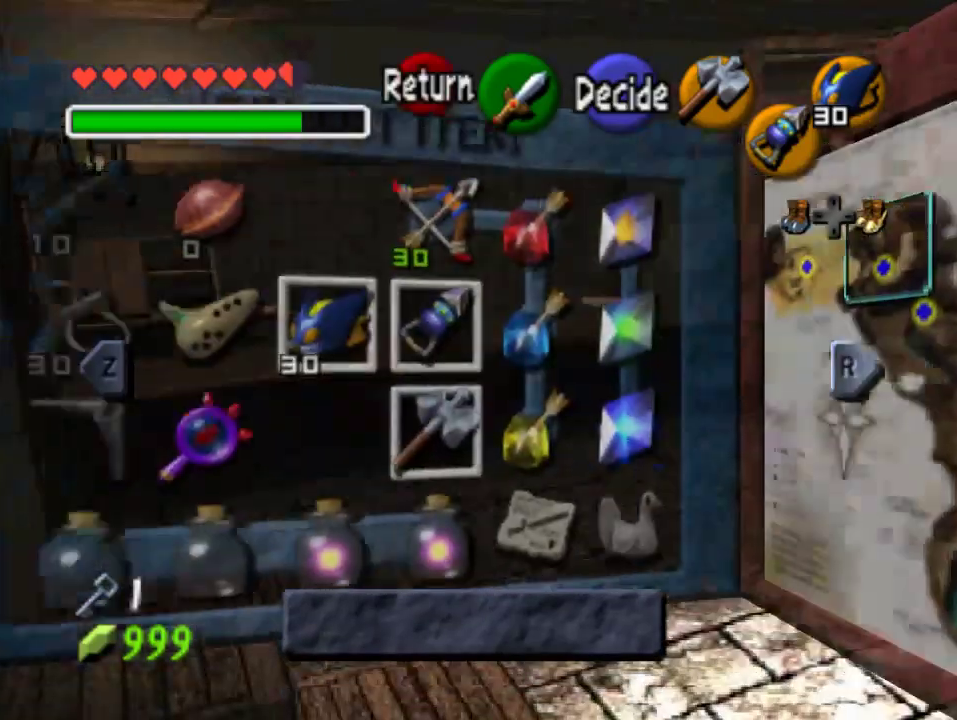
{"buttons": [], "left_stick": "center", "events": []}
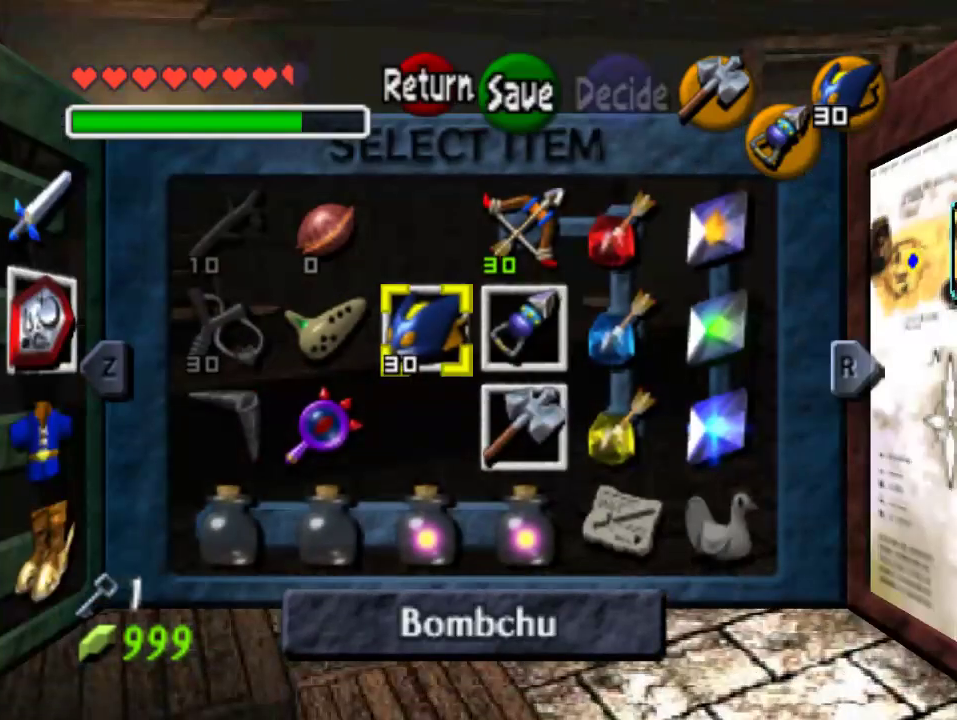
{"buttons": [], "left_stick": "center", "events": [[100, "left_stick", "up"], [233, "left_stick", "center"]]}
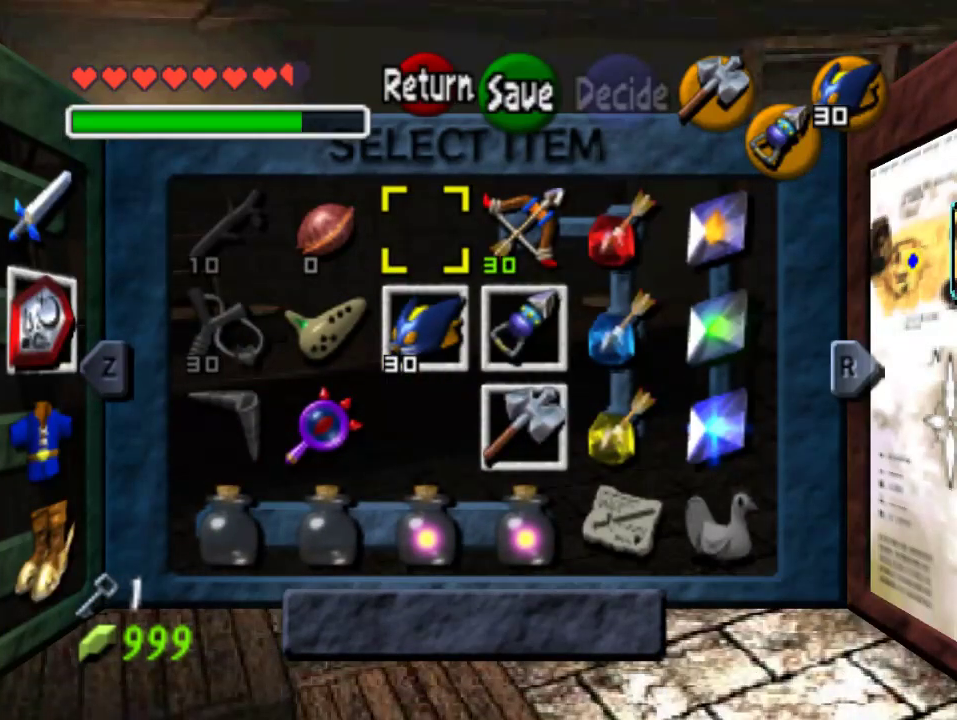
{"buttons": [], "left_stick": "center", "events": []}
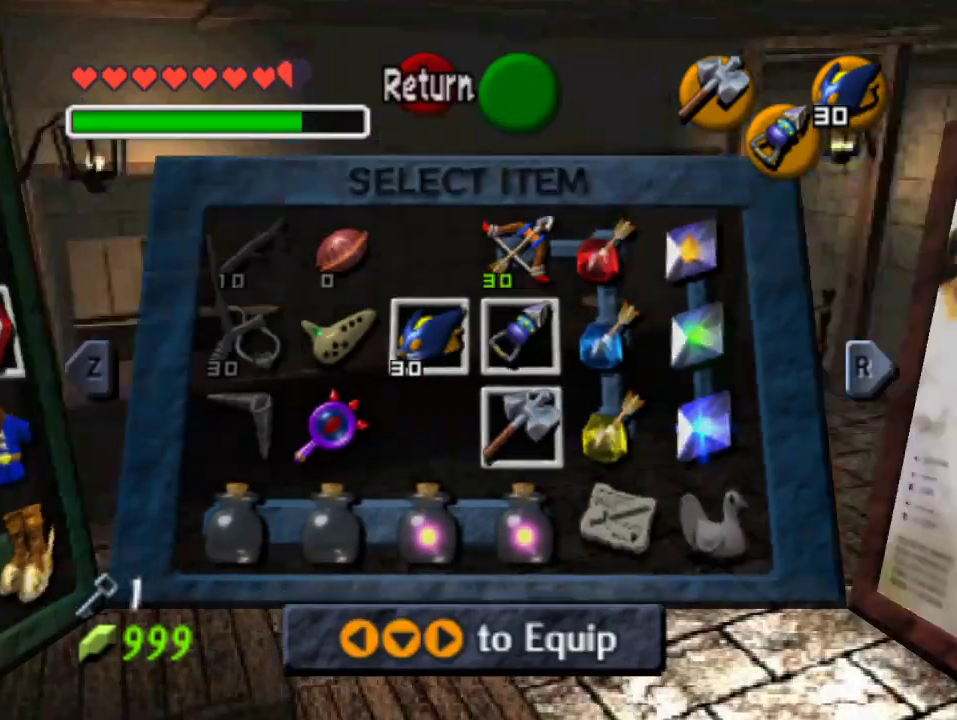
{"buttons": [], "left_stick": "left", "events": [[500, "left_stick", "left"]]}
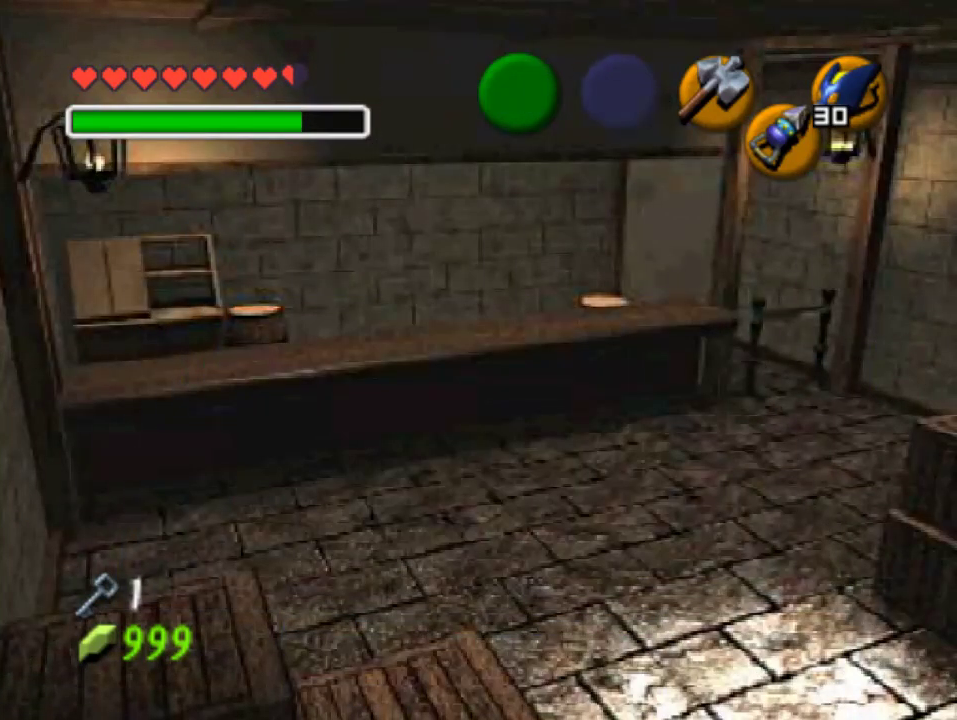
{"buttons": ["A"], "left_stick": "up-left", "events": [[100, "left_stick", "up-left"], [267, "A", "down"], [367, "A", "up"], [467, "A", "down"]]}
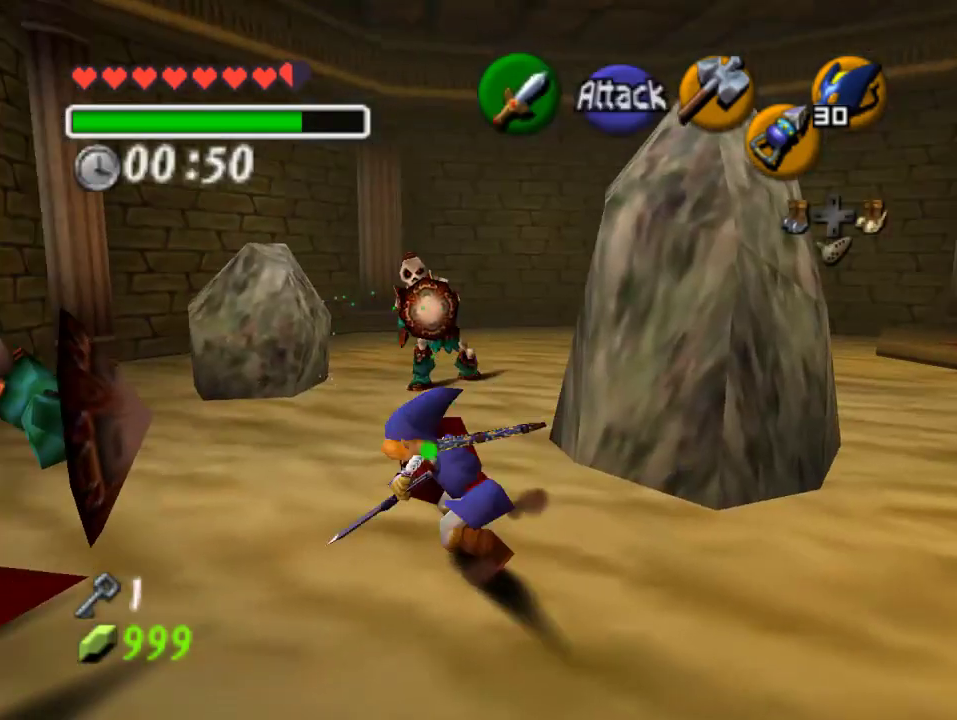
{"buttons": [], "left_stick": "center", "events": [[167, "A", "up"], [167, "left_stick", "center"]]}
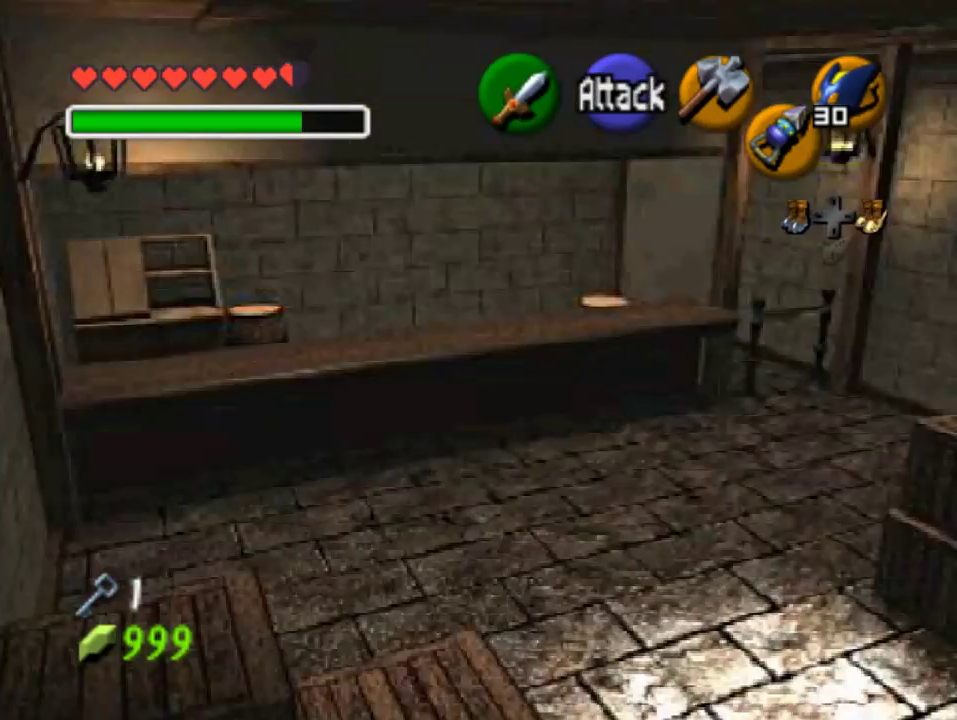
{"buttons": [], "left_stick": "center", "events": []}
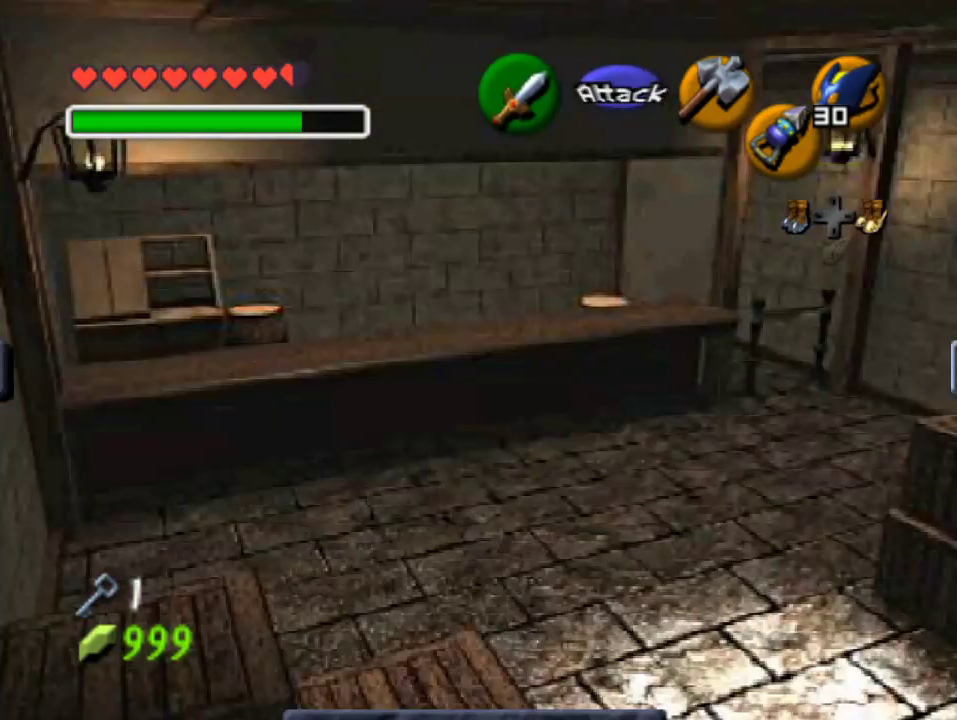
{"buttons": [], "left_stick": "center", "events": []}
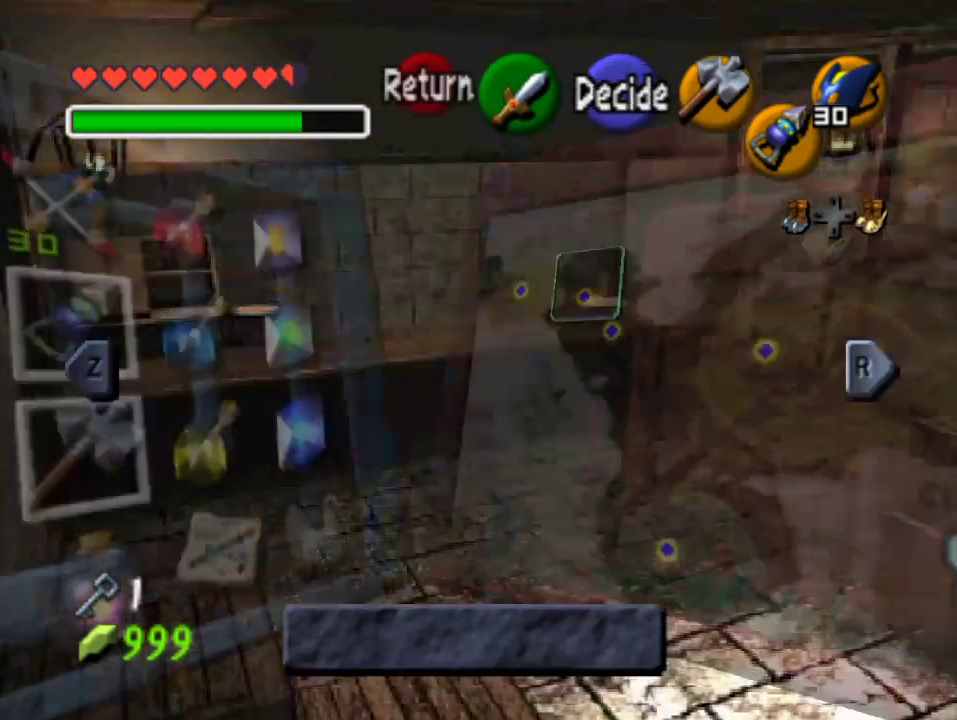
{"buttons": [], "left_stick": "right", "events": [[500, "left_stick", "right"]]}
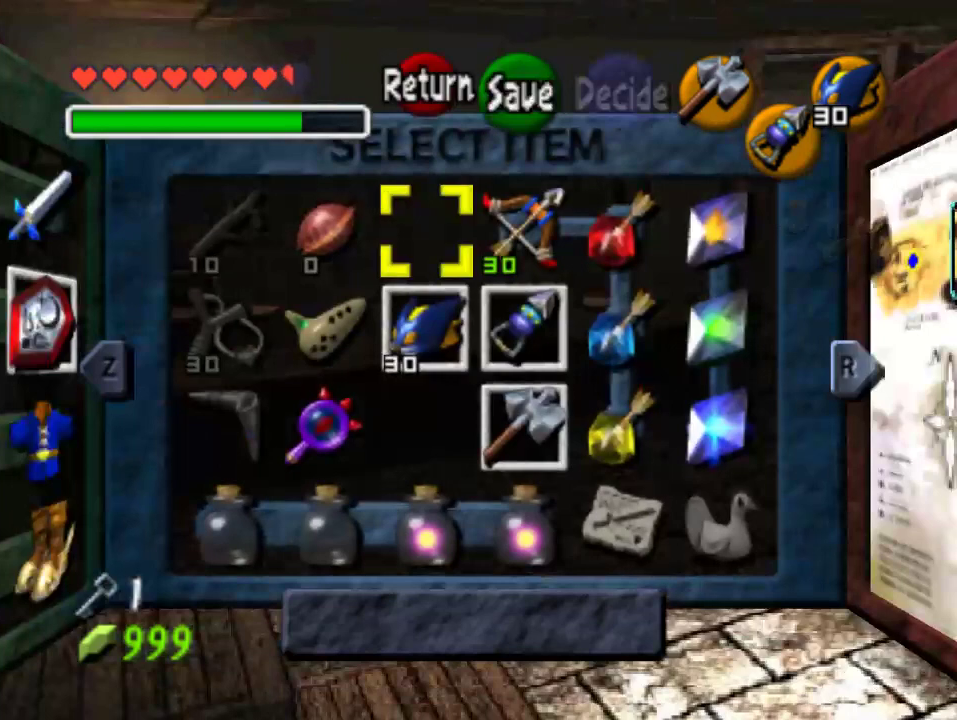
{"buttons": [], "left_stick": "right", "events": [[133, "left_stick", "center"], [233, "left_stick", "down"], [367, "left_stick", "center"], [500, "left_stick", "right"]]}